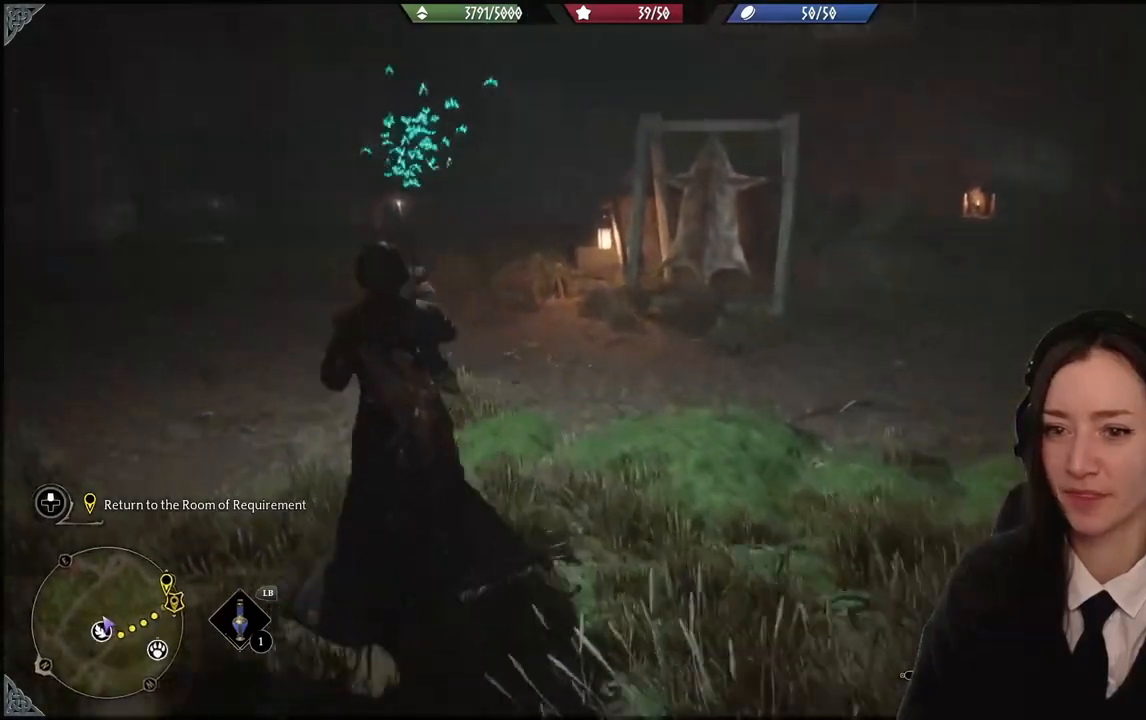
Gameplay with a controller (Xbox layout); each line is a JSON object with the inputs held at the frame after it. "events" lists button and stick changes between this image and that frame as [ms after this image, input, new state], when the widget could be followed in between. Not read: L3 Z.
{"buttons": [], "left_stick": "up-left", "right_stick": "center", "events": [[267, "right_stick", "center"]]}
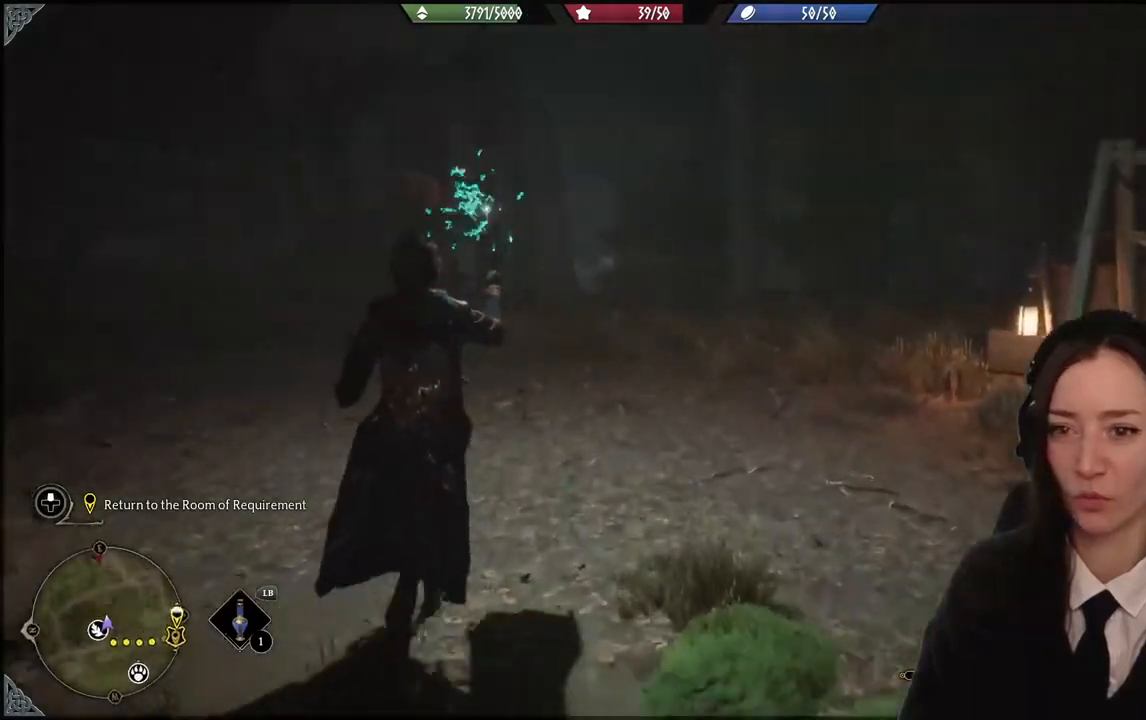
{"buttons": [], "left_stick": "up-left", "right_stick": "down-right", "events": [[134, "right_stick", "down-right"]]}
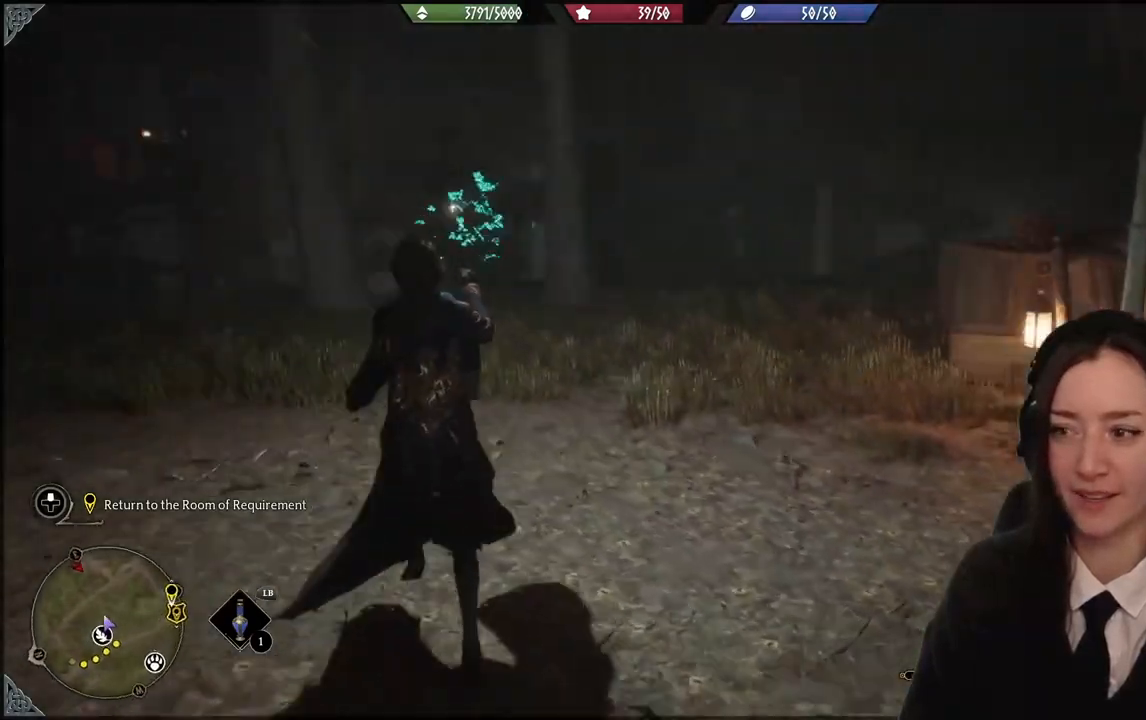
{"buttons": [], "left_stick": "up-left", "right_stick": "center", "events": [[66, "right_stick", "center"]]}
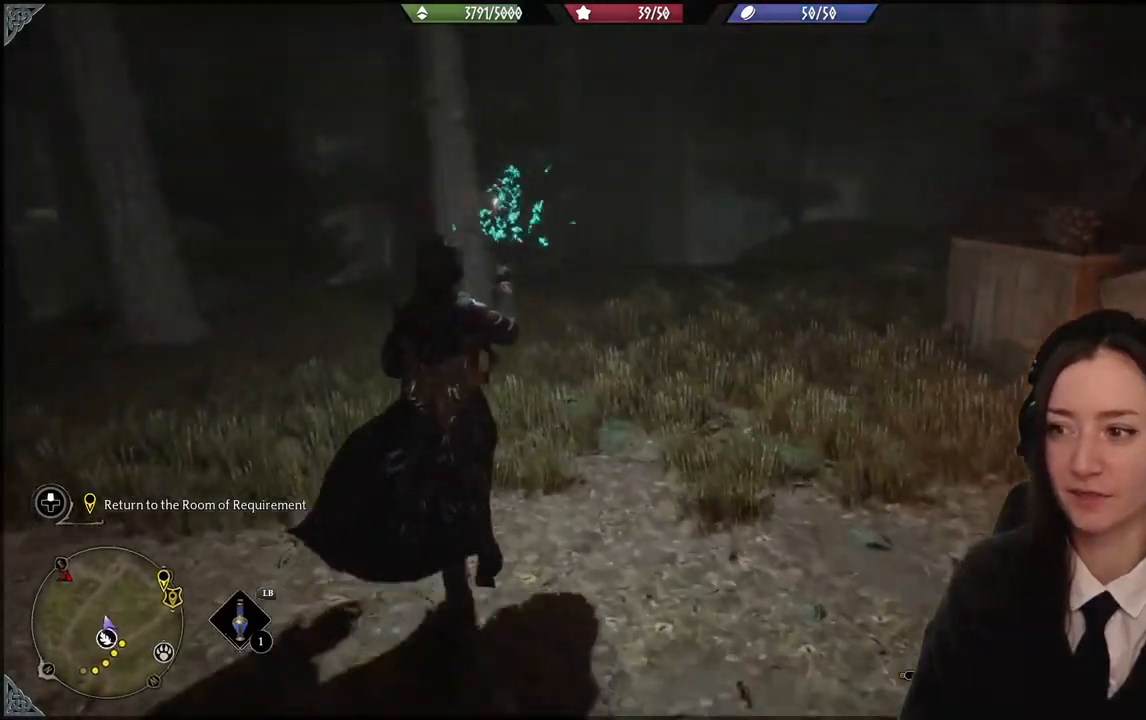
{"buttons": [], "left_stick": "center", "right_stick": "left", "events": [[67, "right_stick", "left"], [134, "left_stick", "center"]]}
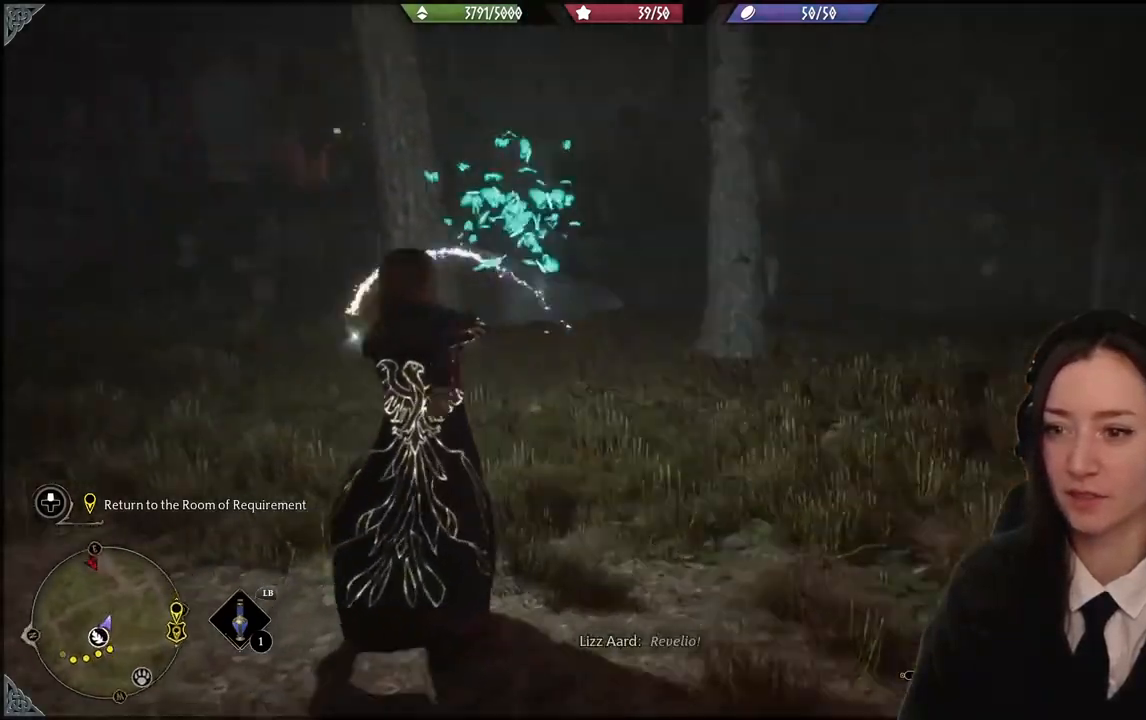
{"buttons": [], "left_stick": "center", "right_stick": "center", "events": [[333, "right_stick", "center"]]}
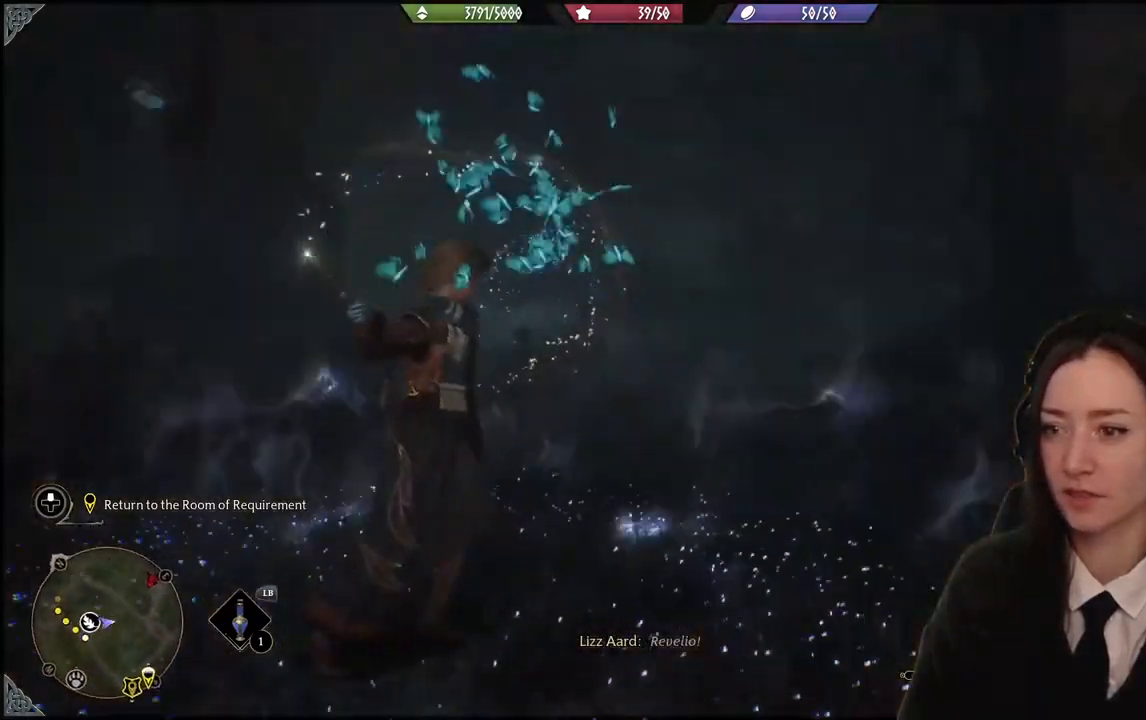
{"buttons": [], "left_stick": "center", "right_stick": "left", "events": [[134, "right_stick", "left"]]}
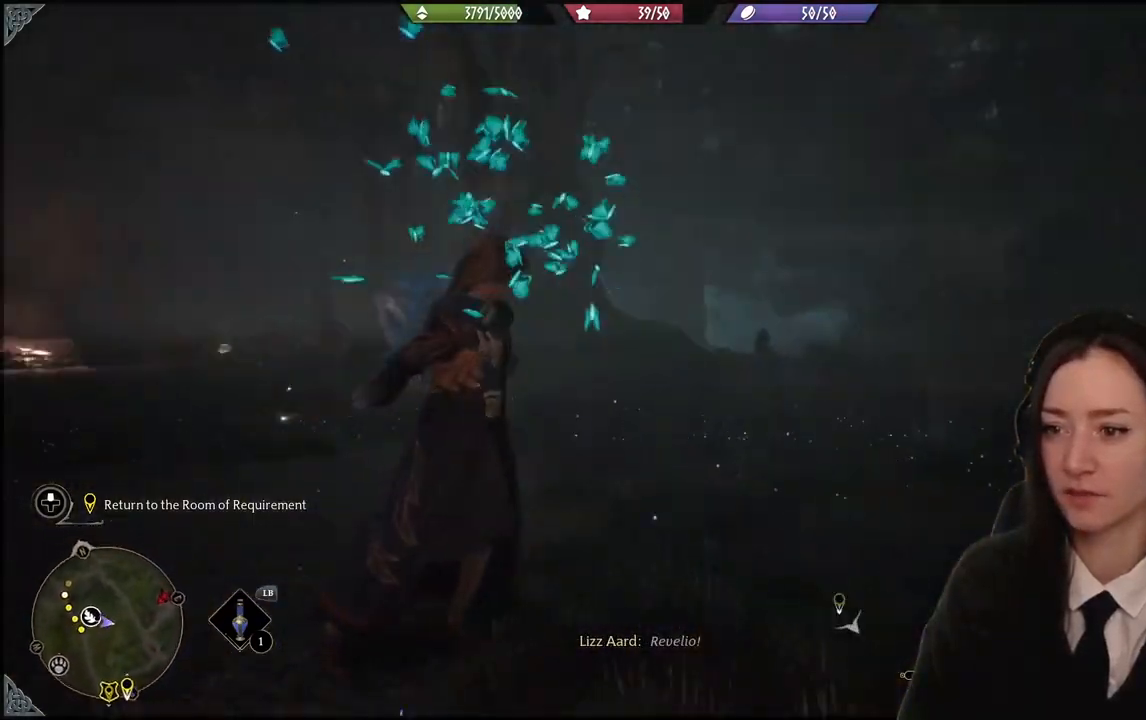
{"buttons": [], "left_stick": "center", "right_stick": "left", "events": []}
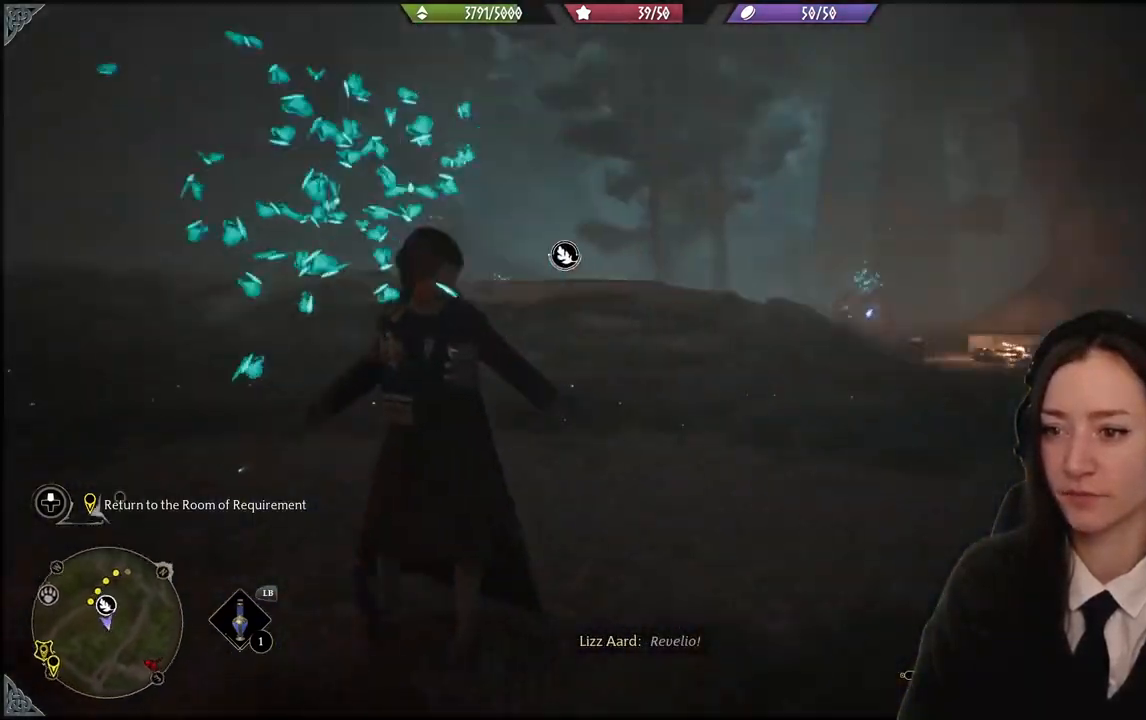
{"buttons": [], "left_stick": "up", "right_stick": "center", "events": [[100, "left_stick", "up"], [167, "right_stick", "center"]]}
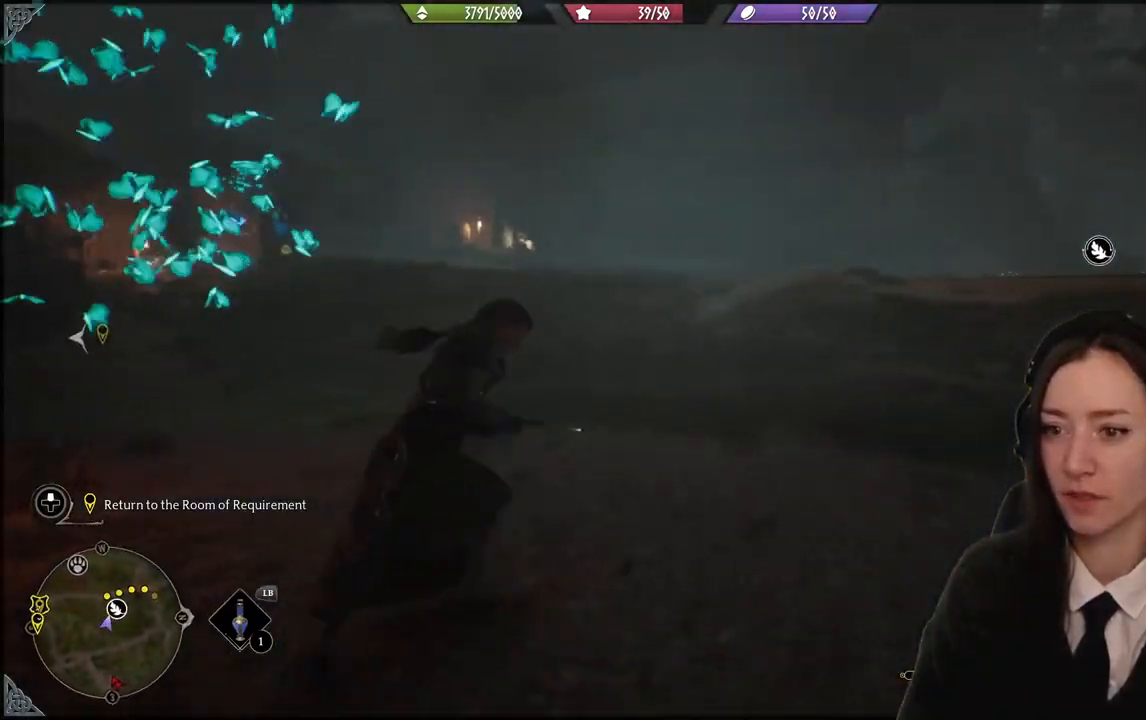
{"buttons": [], "left_stick": "up", "right_stick": "left", "events": [[200, "right_stick", "left"]]}
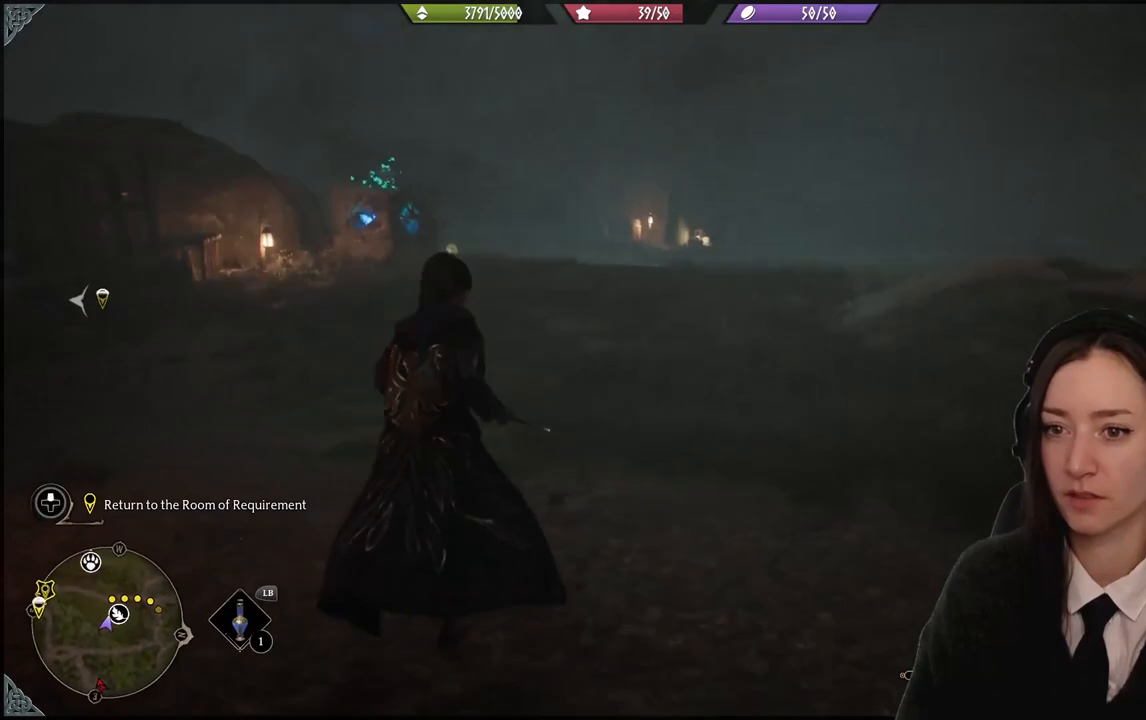
{"buttons": [], "left_stick": "down-left", "right_stick": "left", "events": [[34, "left_stick", "center"], [100, "left_stick", "down-left"]]}
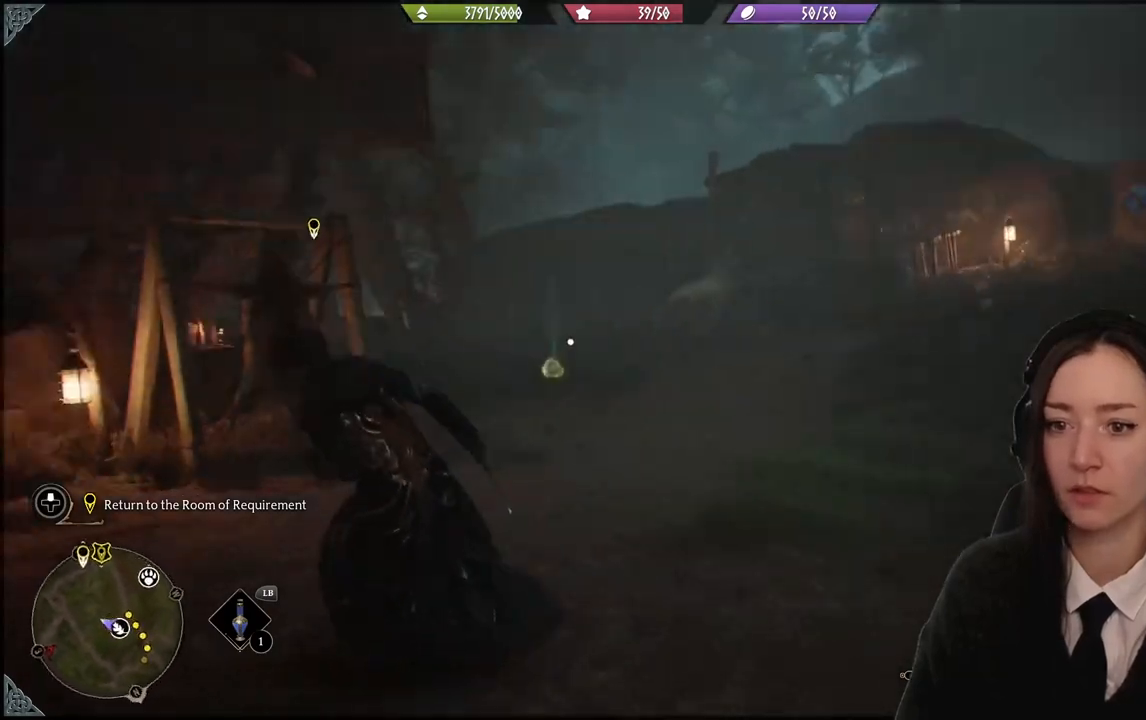
{"buttons": ["R2"], "left_stick": "left", "right_stick": "left", "events": [[67, "R2", "down"], [201, "left_stick", "left"], [234, "Y", "down"], [367, "Y", "up"]]}
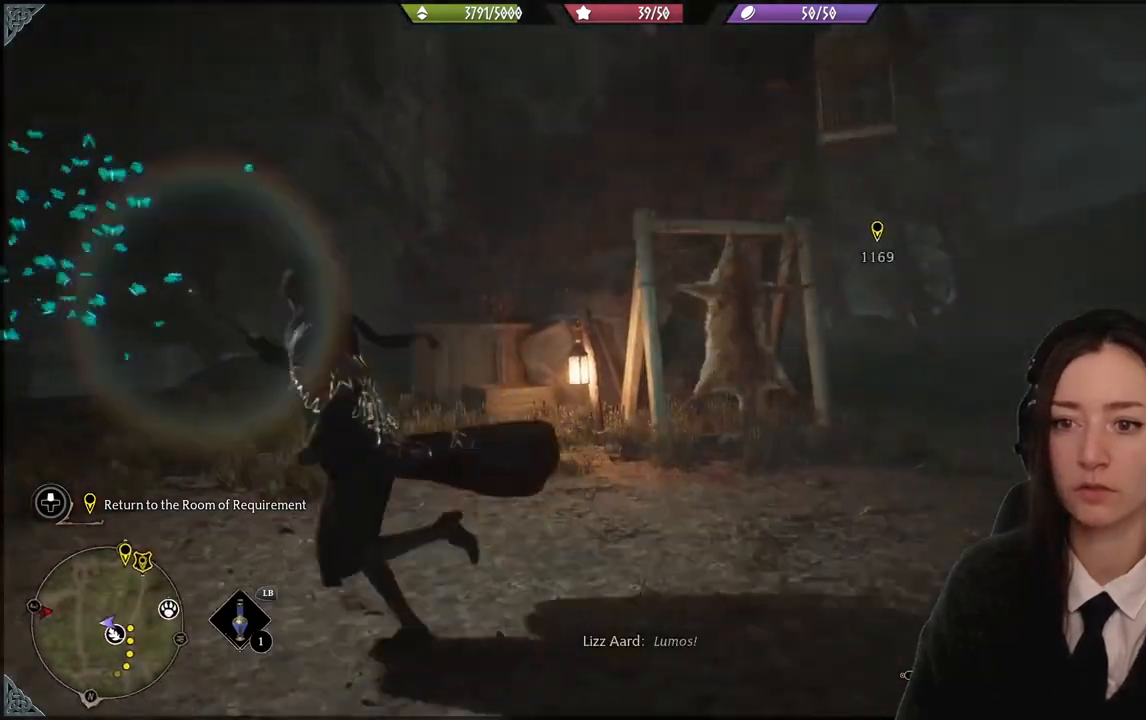
{"buttons": [], "left_stick": "down-right", "right_stick": "up-left", "events": [[400, "left_stick", "center"], [434, "R2", "up"], [467, "left_stick", "down-right"], [500, "right_stick", "up-left"]]}
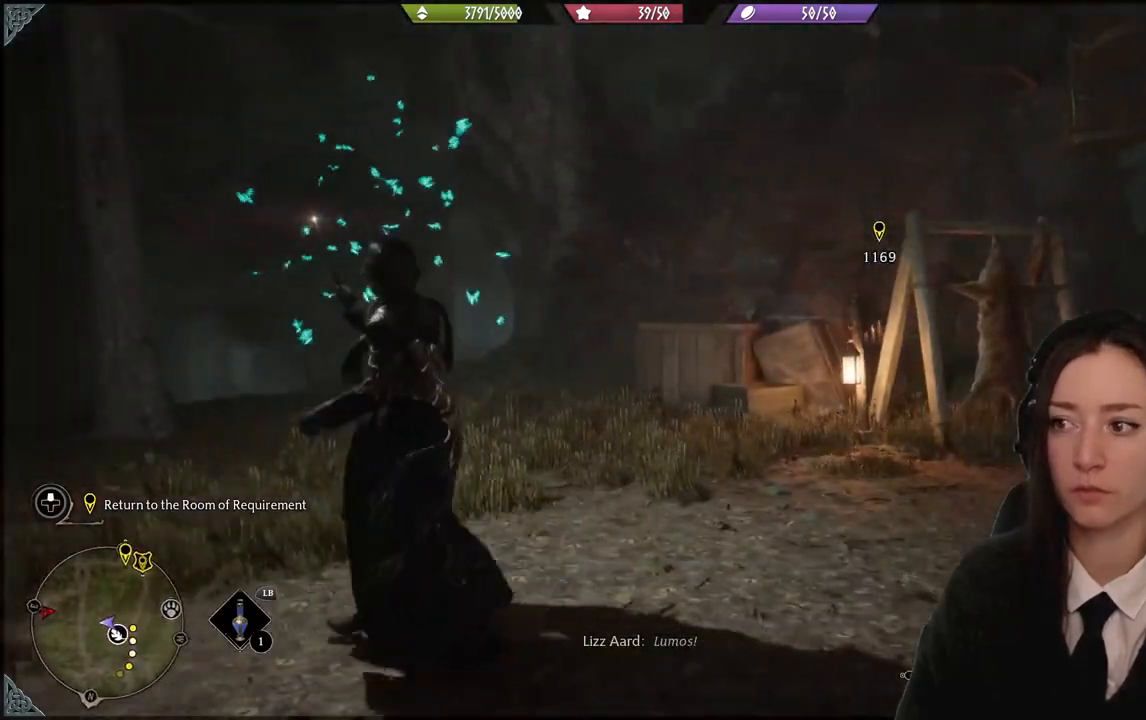
{"buttons": [], "left_stick": "down-right", "right_stick": "up-right", "events": [[167, "right_stick", "right"], [501, "right_stick", "up-right"]]}
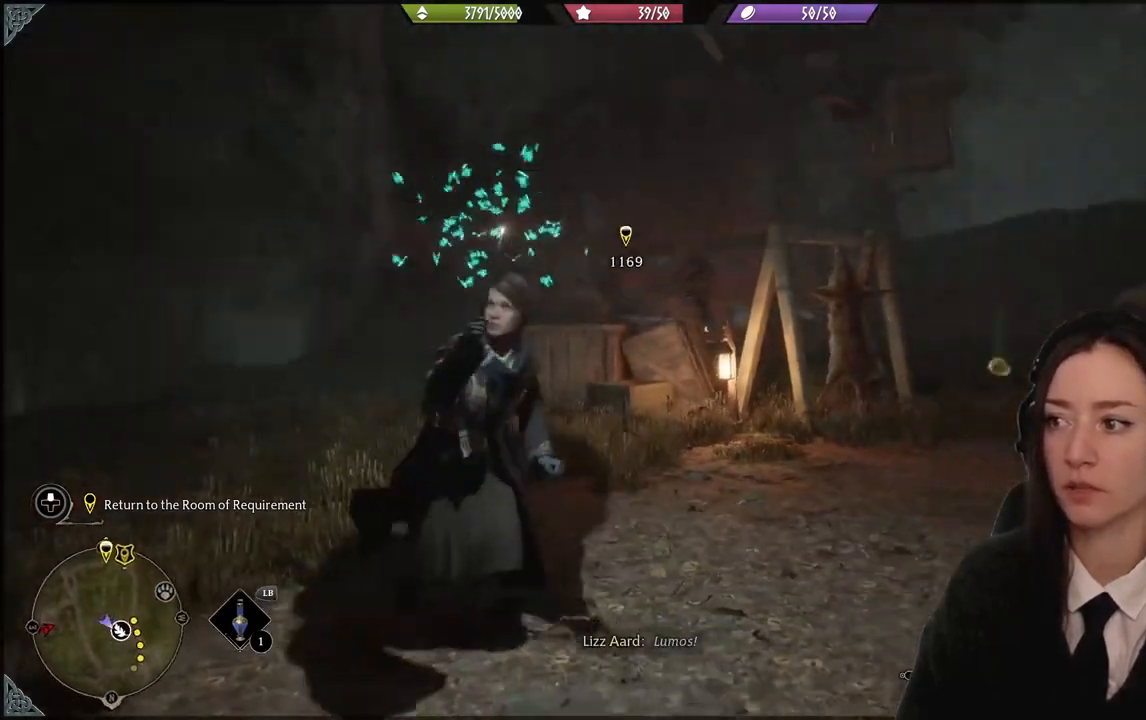
{"buttons": [], "left_stick": "center", "right_stick": "center", "events": [[233, "right_stick", "center"], [434, "left_stick", "center"]]}
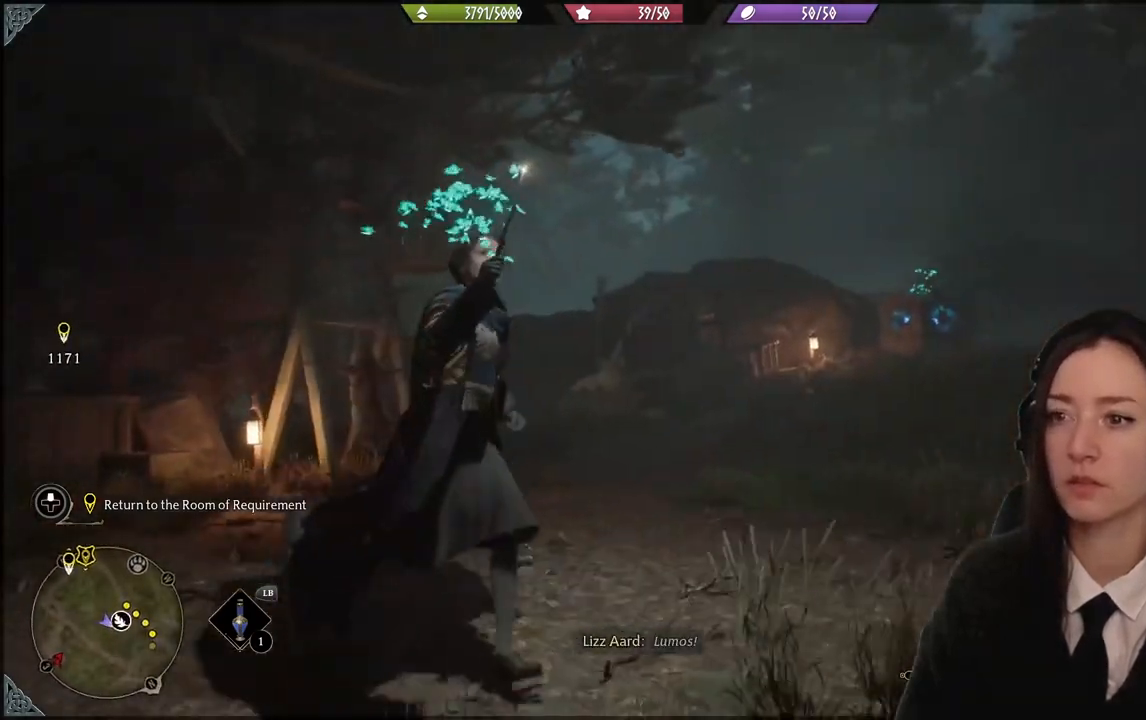
{"buttons": [], "left_stick": "up-right", "right_stick": "right", "events": [[167, "right_stick", "right"], [401, "left_stick", "up-right"]]}
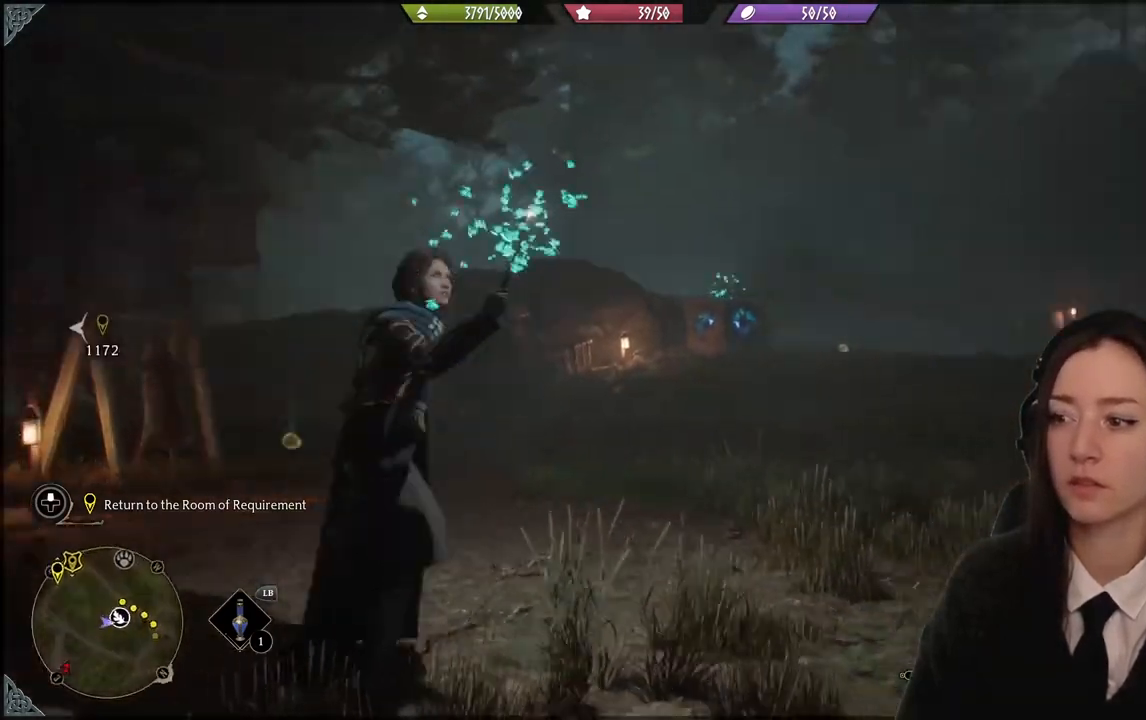
{"buttons": [], "left_stick": "center", "right_stick": "down-right", "events": [[267, "left_stick", "center"], [500, "right_stick", "down-right"]]}
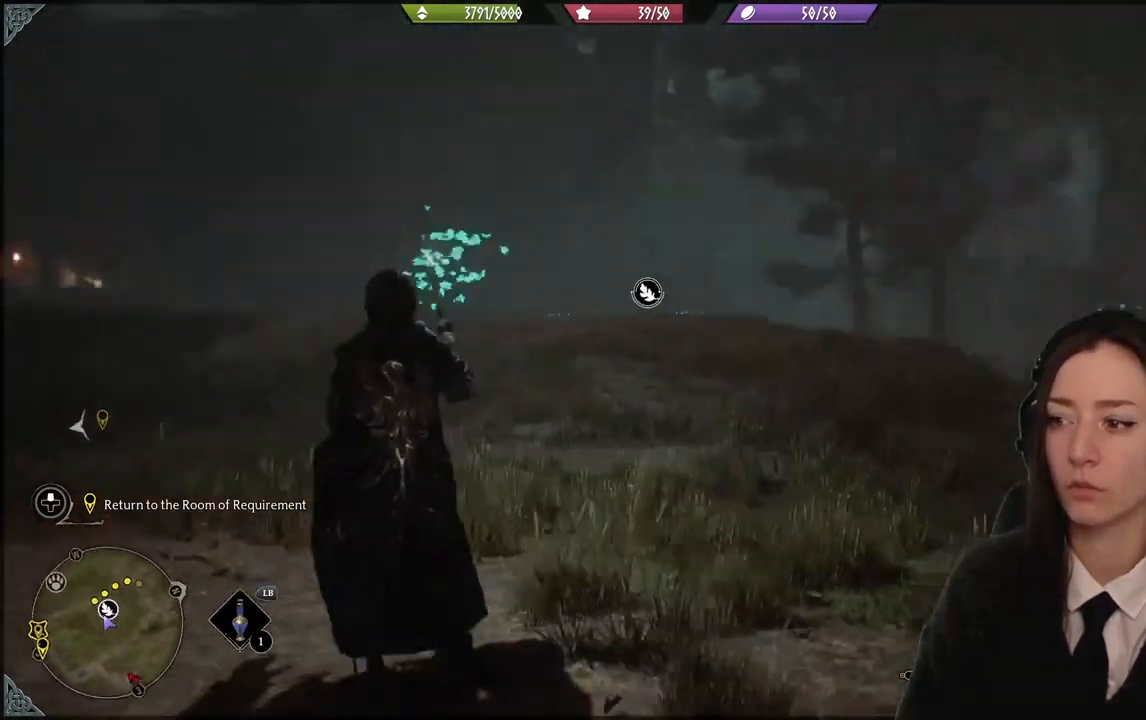
{"buttons": [], "left_stick": "center", "right_stick": "down-right", "events": [[334, "right_stick", "center"], [501, "right_stick", "down-right"]]}
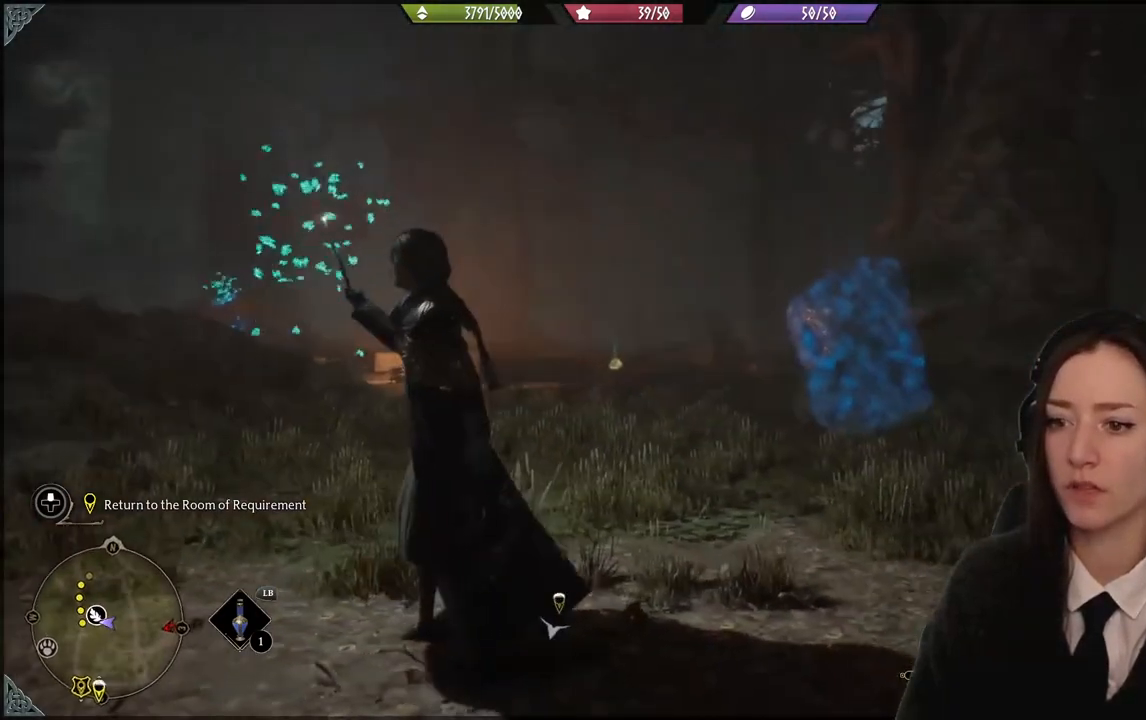
{"buttons": [], "left_stick": "up", "right_stick": "center", "events": [[200, "left_stick", "up"], [200, "right_stick", "center"]]}
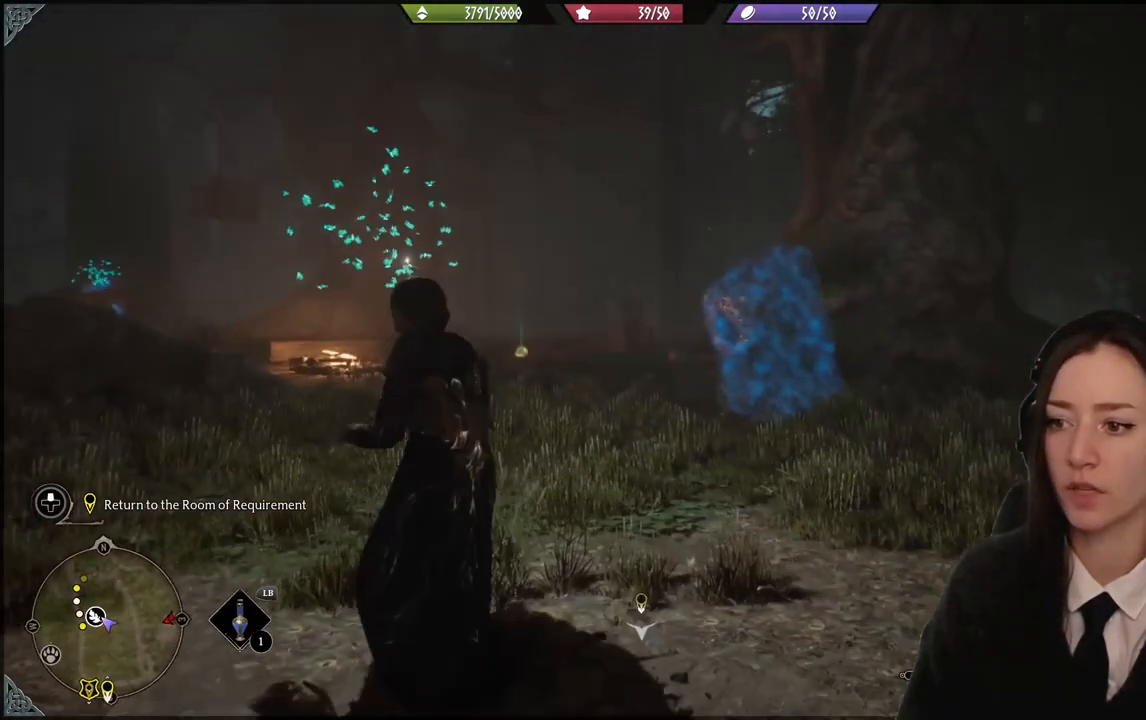
{"buttons": [], "left_stick": "up-left", "right_stick": "center", "events": [[67, "right_stick", "down-right"], [301, "left_stick", "up-left"], [334, "right_stick", "center"]]}
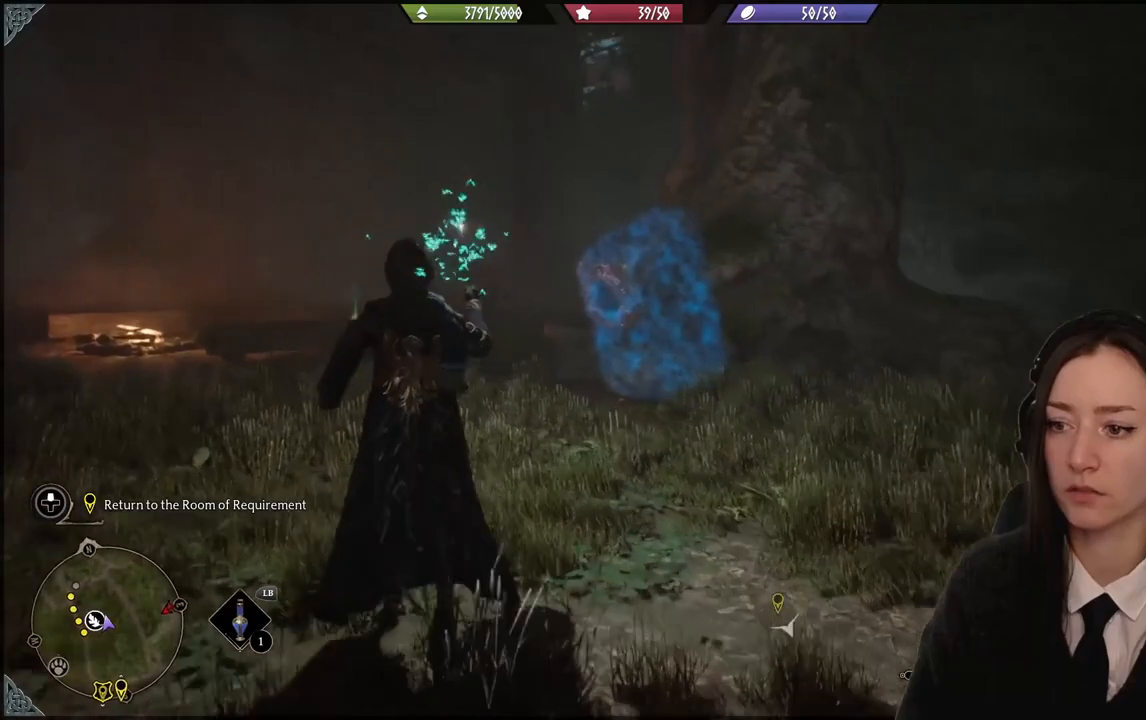
{"buttons": [], "left_stick": "up-left", "right_stick": "down-right", "events": [[434, "right_stick", "down-right"]]}
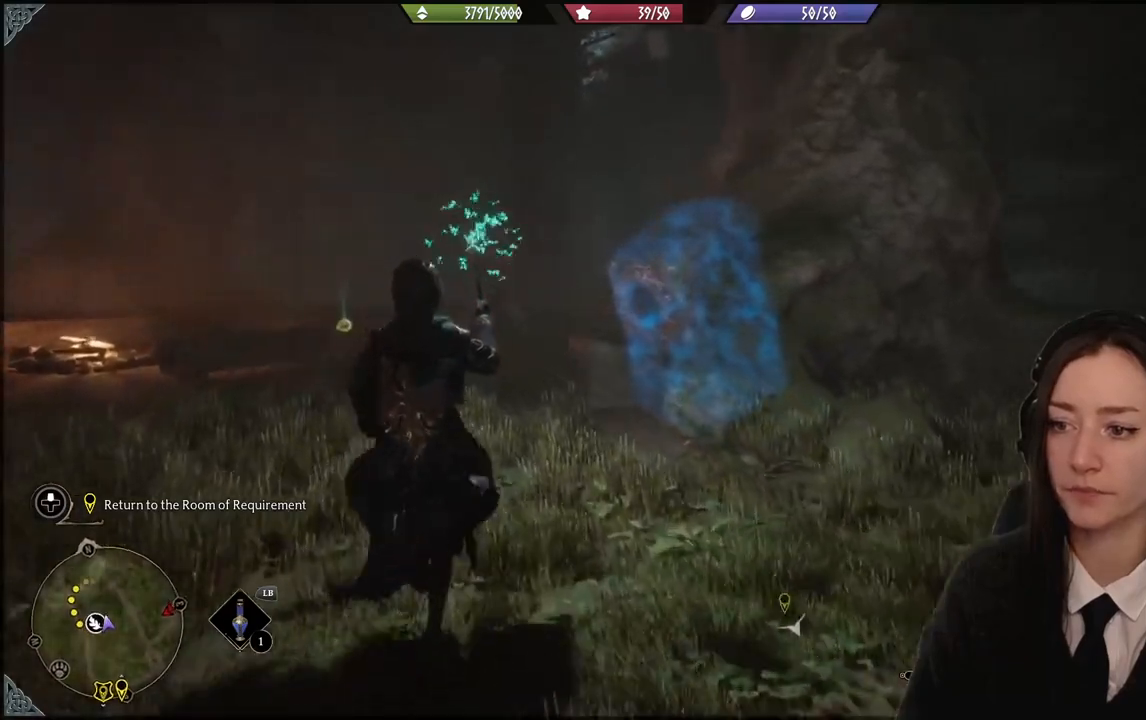
{"buttons": [], "left_stick": "up-left", "right_stick": "down-right", "events": [[267, "right_stick", "center"], [434, "right_stick", "down-right"]]}
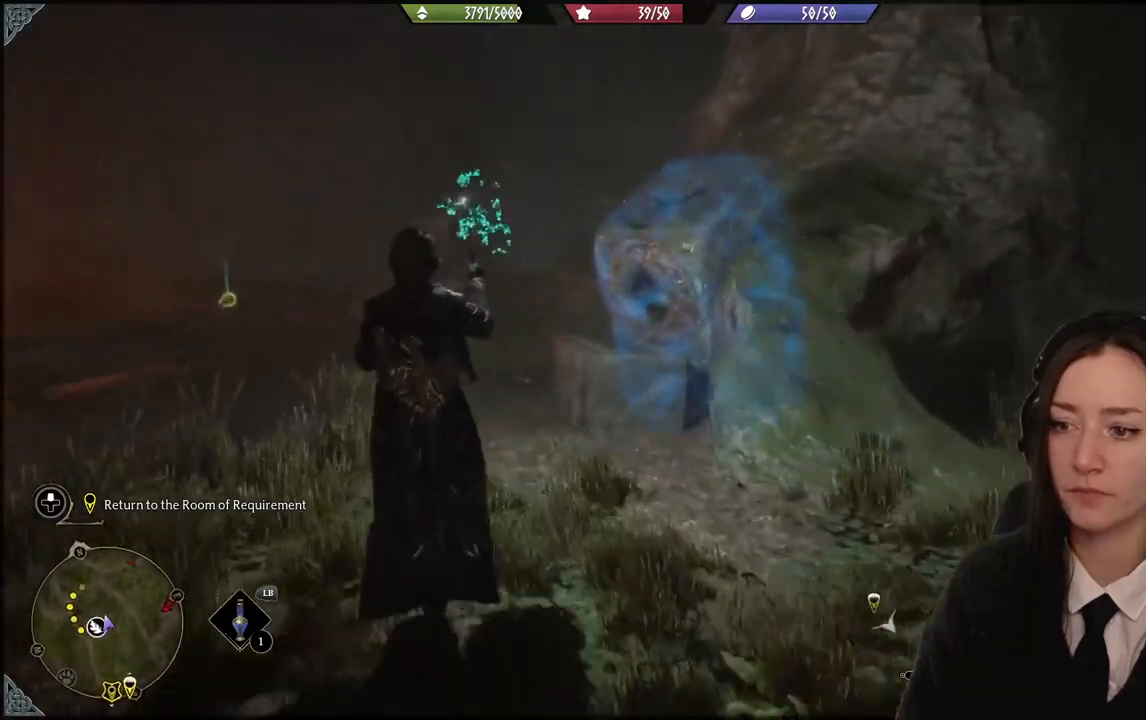
{"buttons": [], "left_stick": "up", "right_stick": "center", "events": [[167, "left_stick", "up"], [434, "right_stick", "center"]]}
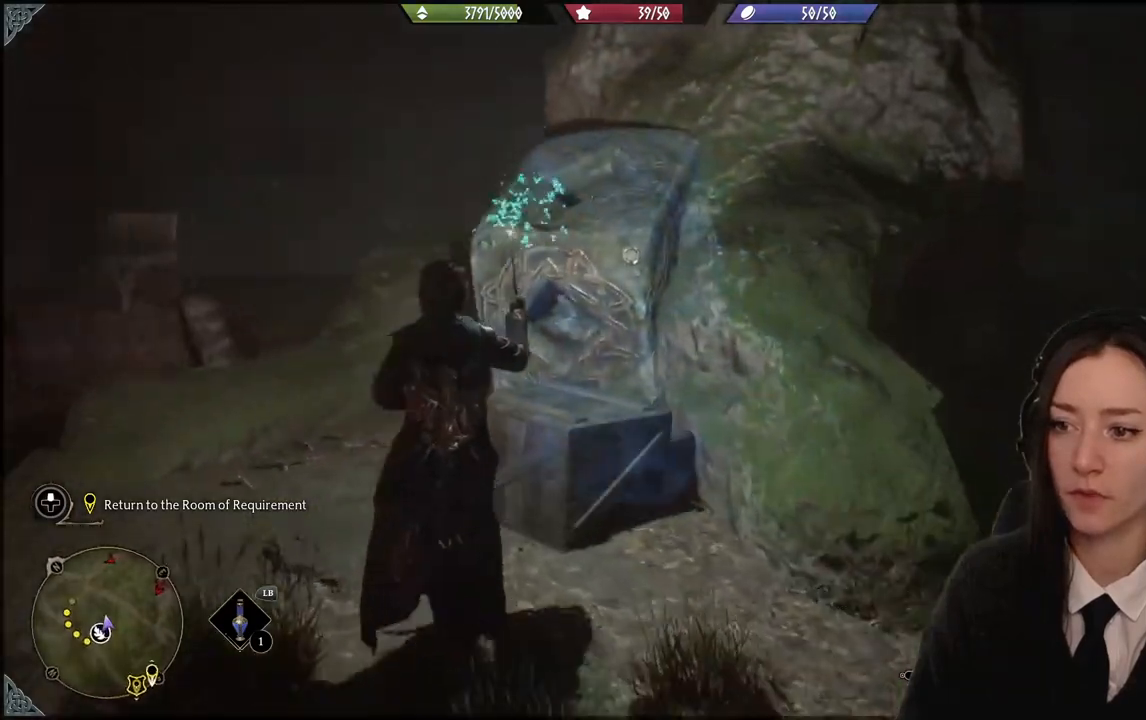
{"buttons": [], "left_stick": "down-left", "right_stick": "center", "events": [[468, "left_stick", "down-left"]]}
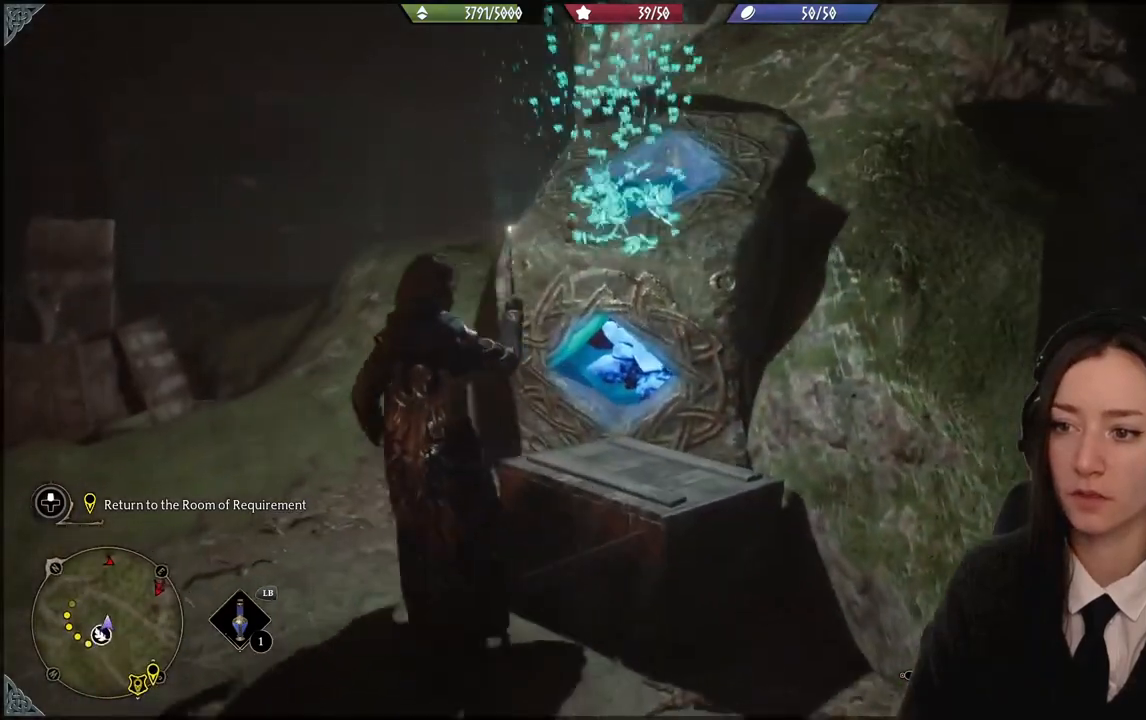
{"buttons": [], "left_stick": "down-left", "right_stick": "left", "events": [[133, "right_stick", "left"]]}
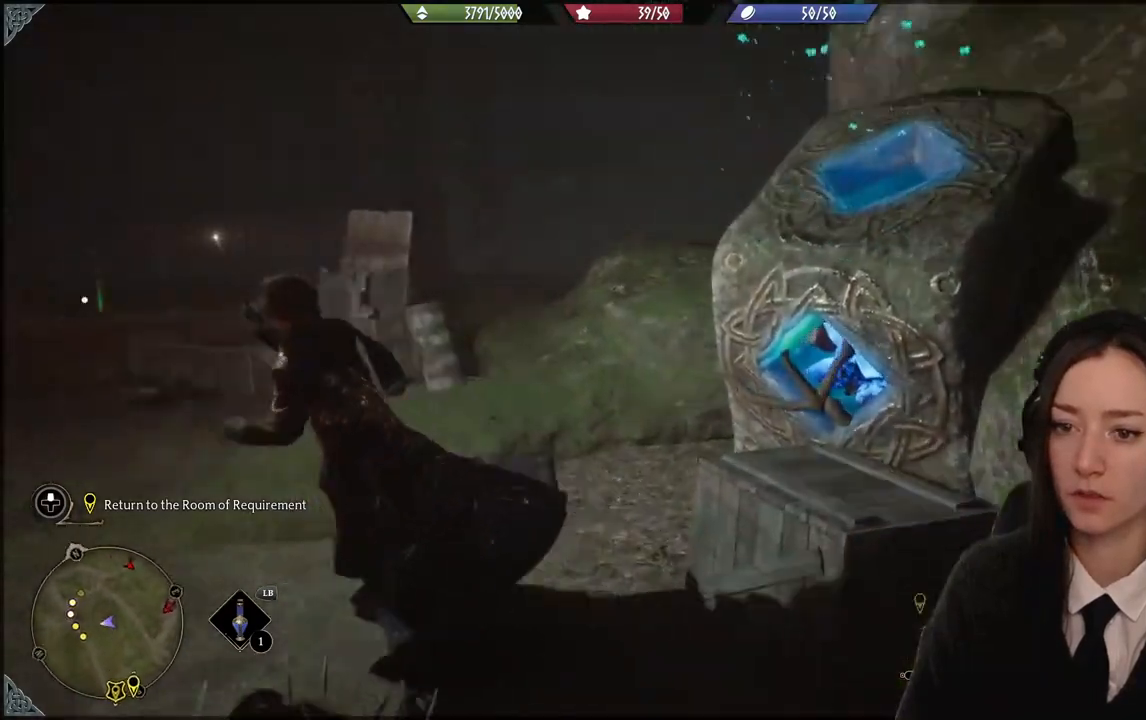
{"buttons": [], "left_stick": "up-left", "right_stick": "center", "events": [[67, "left_stick", "left"], [201, "left_stick", "up-left"], [267, "right_stick", "center"]]}
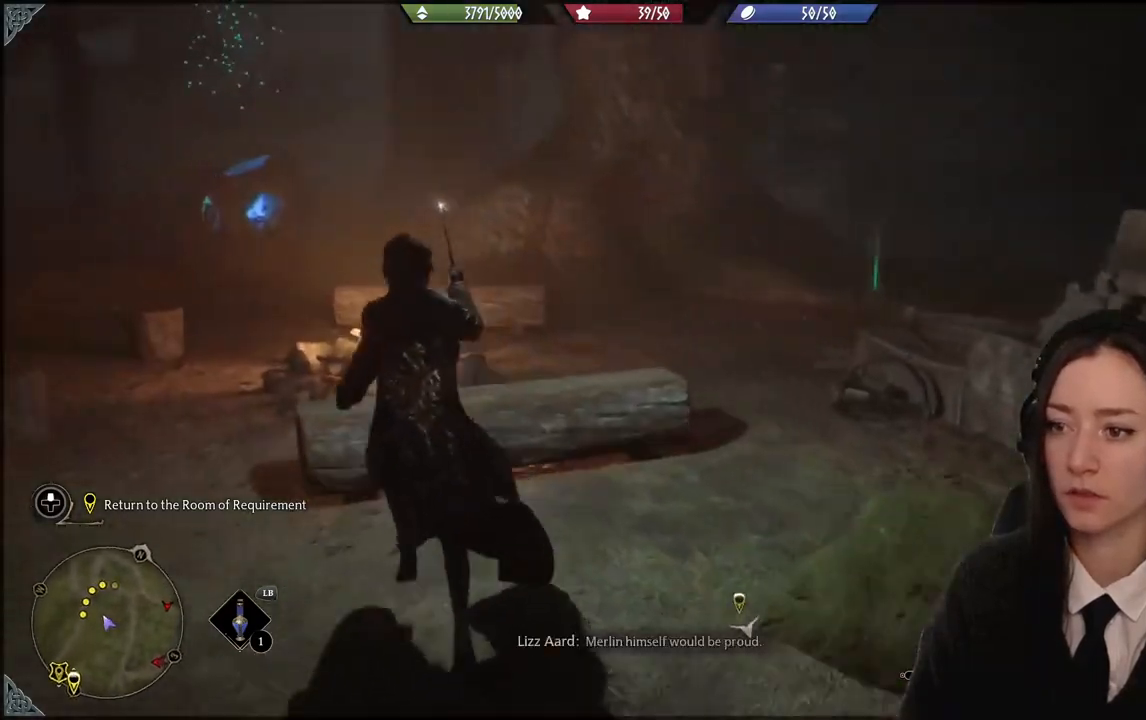
{"buttons": [], "left_stick": "left", "right_stick": "left", "events": [[233, "left_stick", "left"], [300, "right_stick", "left"]]}
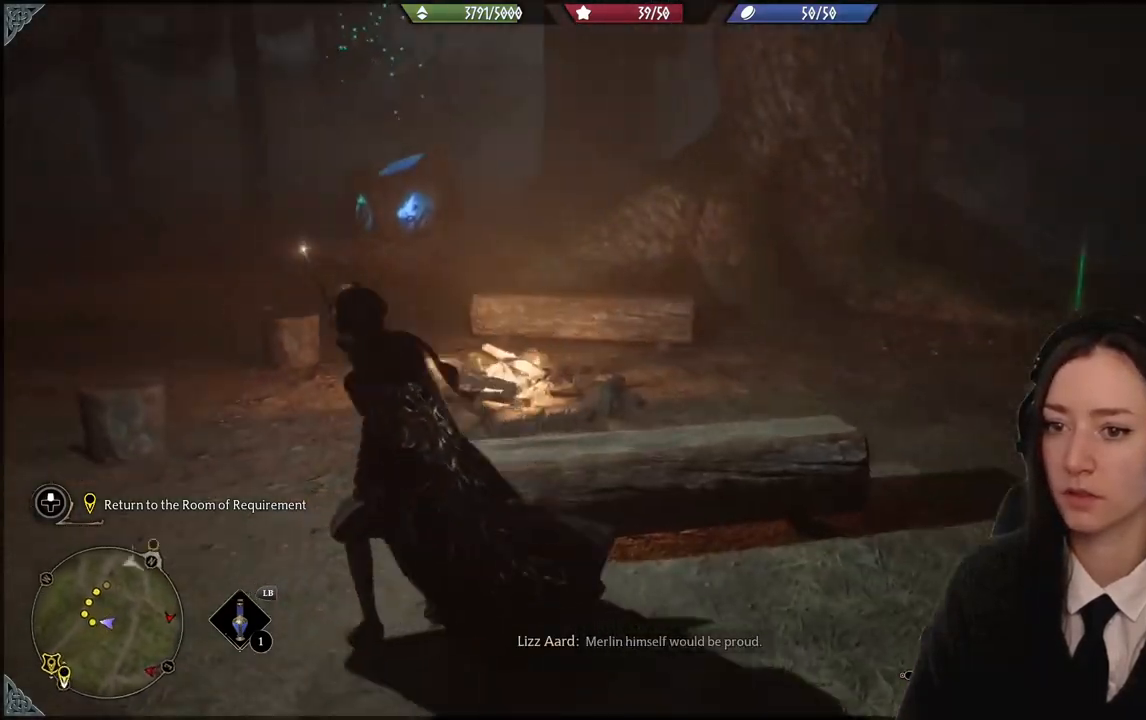
{"buttons": [], "left_stick": "up", "right_stick": "left", "events": [[334, "left_stick", "up-left"], [434, "left_stick", "up"]]}
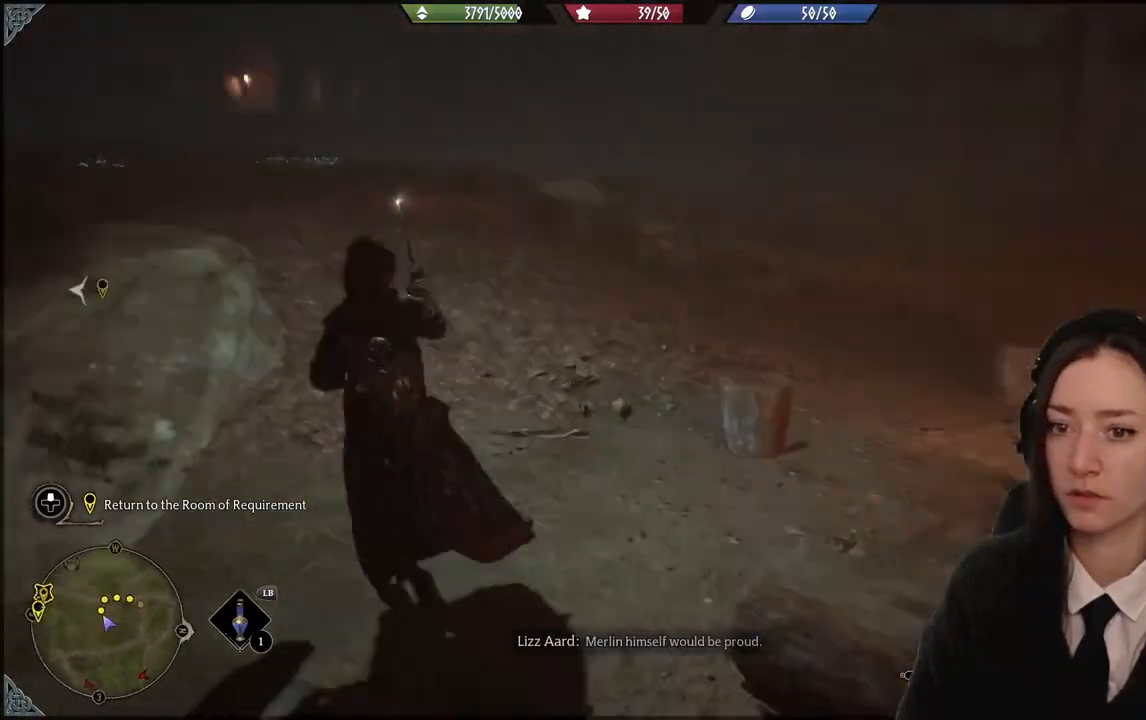
{"buttons": [], "left_stick": "center", "right_stick": "up-left"}
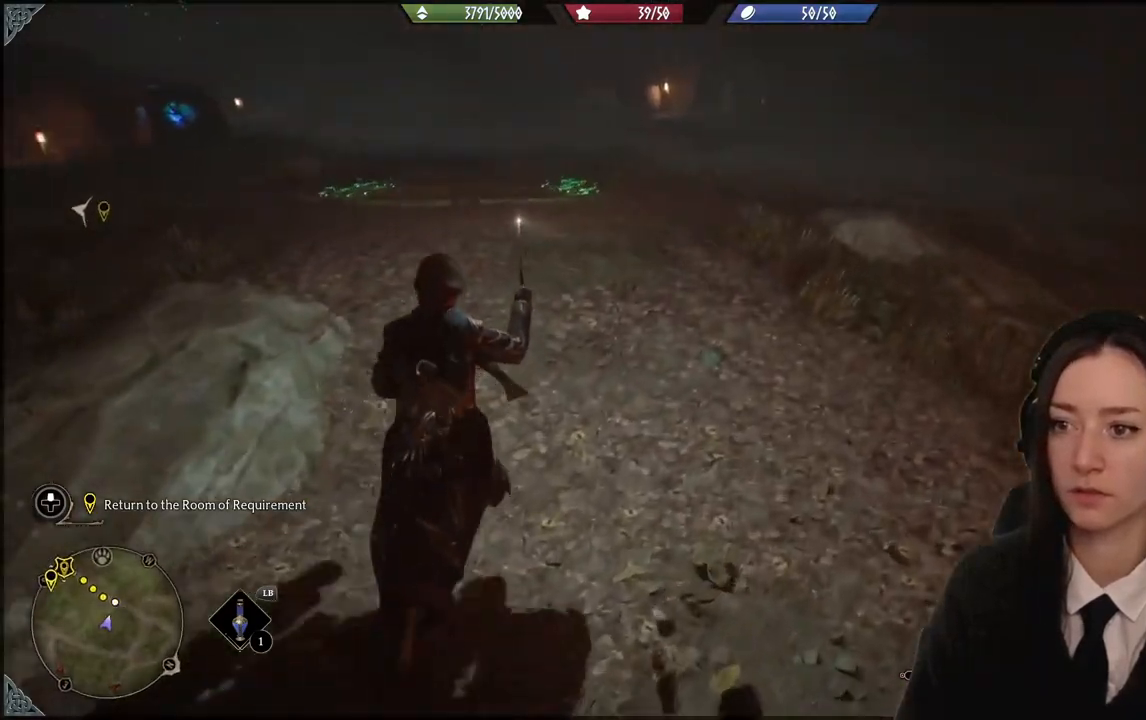
{"buttons": [], "left_stick": "center", "right_stick": "center", "events": [[100, "right_stick", "center"]]}